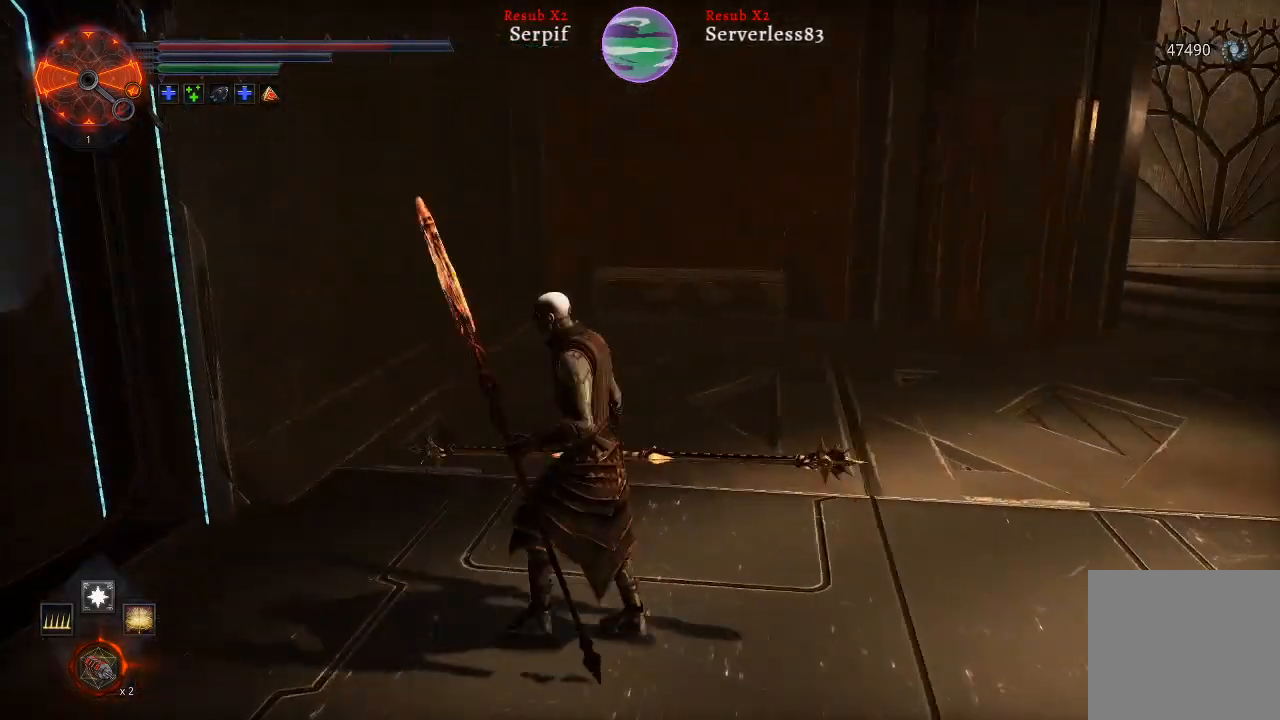
Gameplay with a controller (Xbox layout); each line is a JSON object with the inputs held at the frame after it. "events" lists button and stick changes between this image and that frame as [ms after this image, input, new state], when the widget could be followed in between.
{"buttons": [], "left_stick": "center", "right_stick": "center", "events": [[150, "right_stick", "right"], [433, "left_stick", "center"], [433, "right_stick", "center"]]}
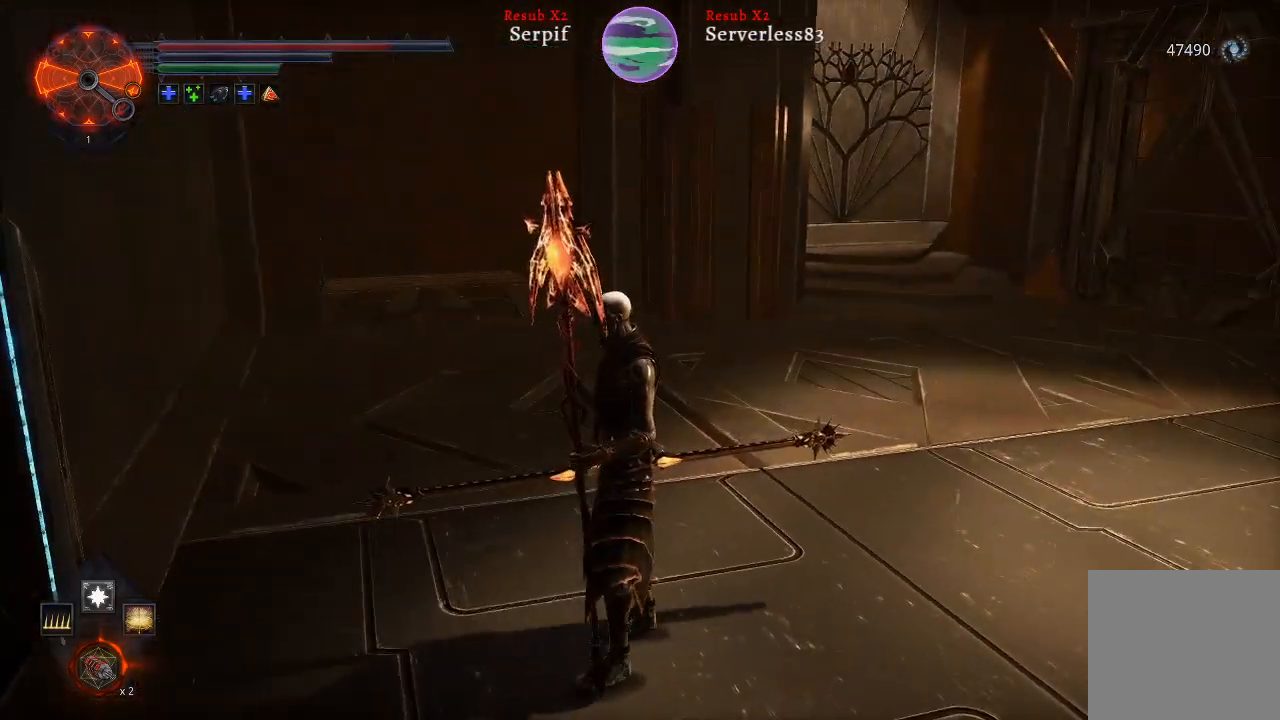
{"buttons": [], "left_stick": "up-left", "right_stick": "left", "events": [[33, "right_stick", "left"], [83, "left_stick", "left"], [483, "left_stick", "up-left"]]}
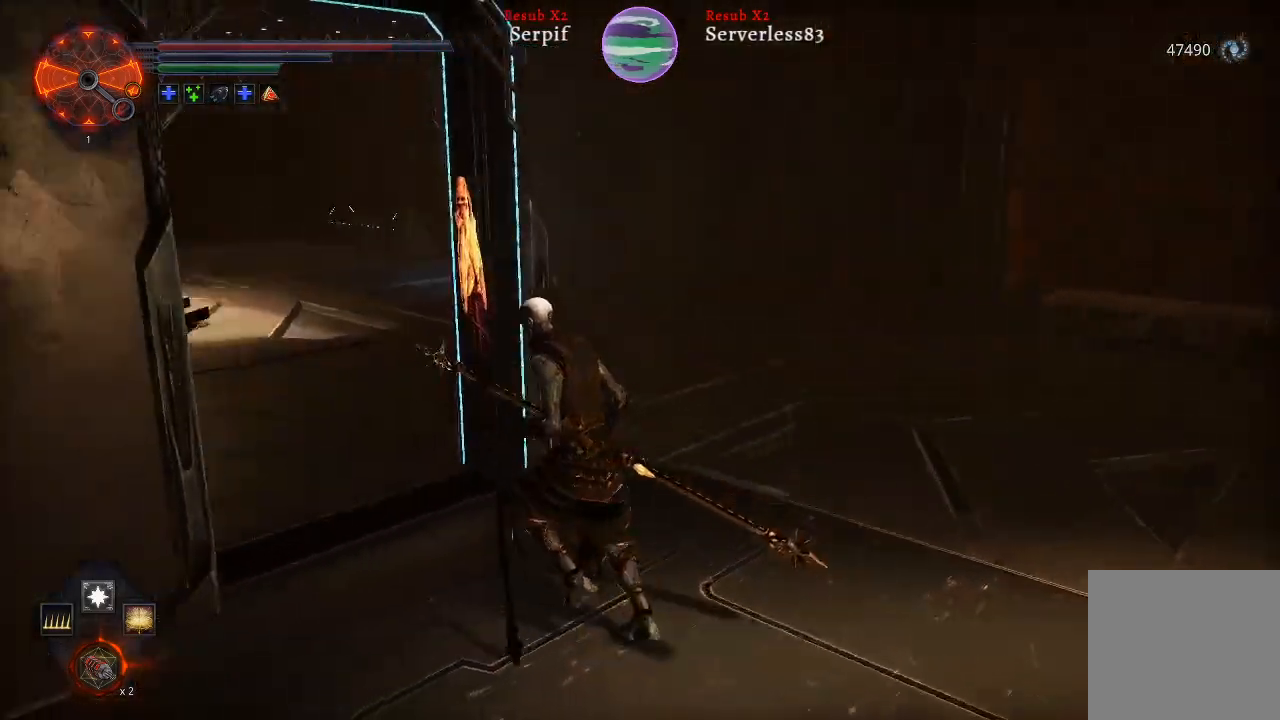
{"buttons": ["L2"], "left_stick": "up", "right_stick": "center", "events": [[317, "L2", "down"], [350, "left_stick", "up"], [350, "right_stick", "center"]]}
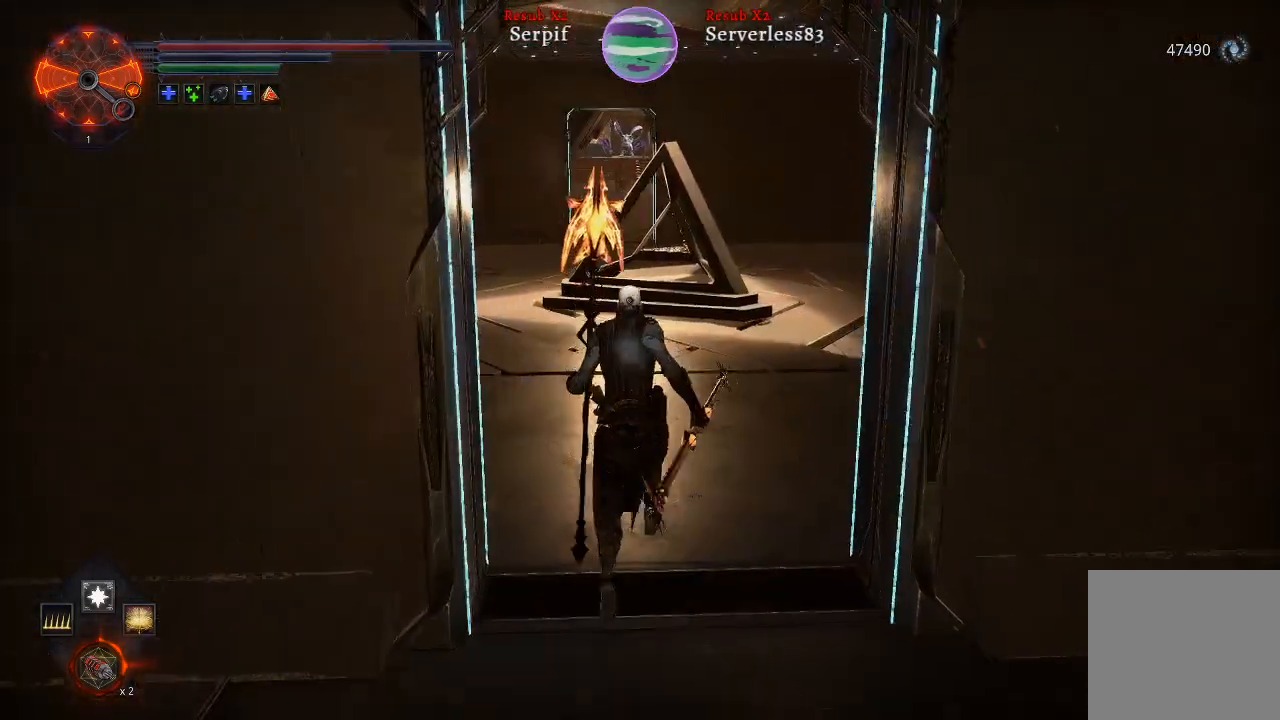
{"buttons": [], "left_stick": "up", "right_stick": "center", "events": [[83, "right_stick", "left"], [350, "L2", "up"], [483, "right_stick", "center"]]}
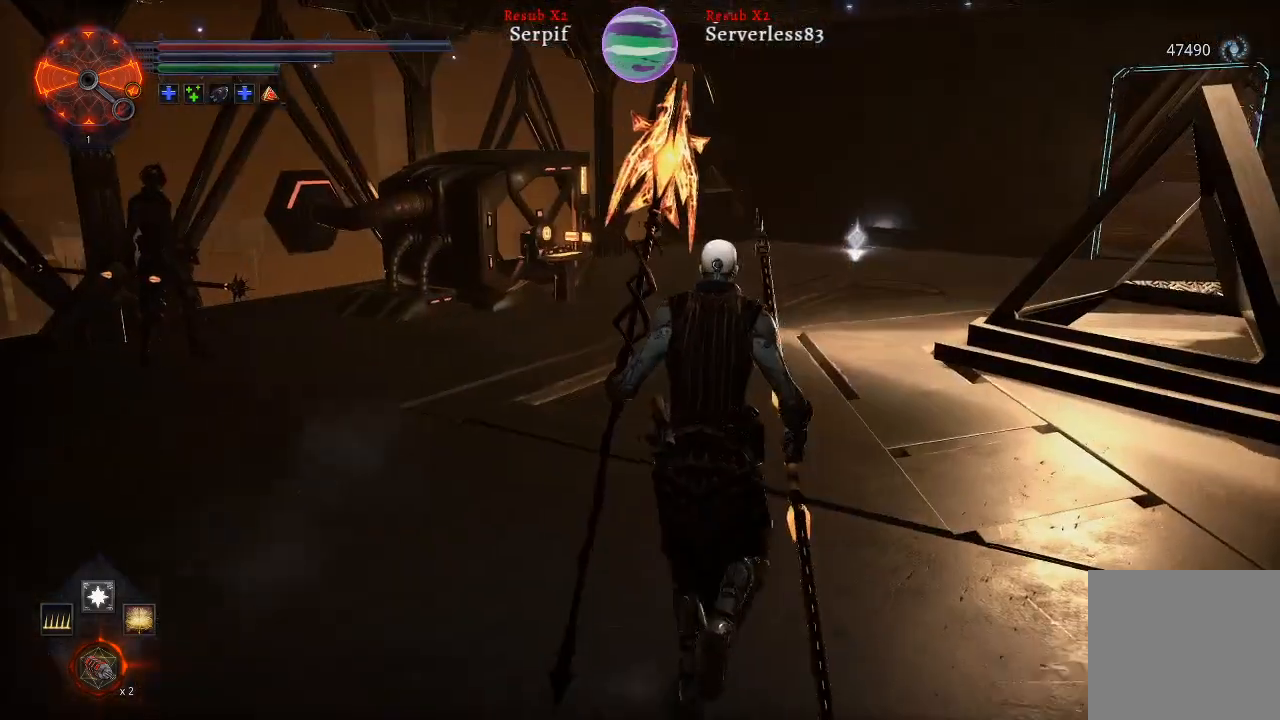
{"buttons": [], "left_stick": "up", "right_stick": "left", "events": [[283, "right_stick", "left"]]}
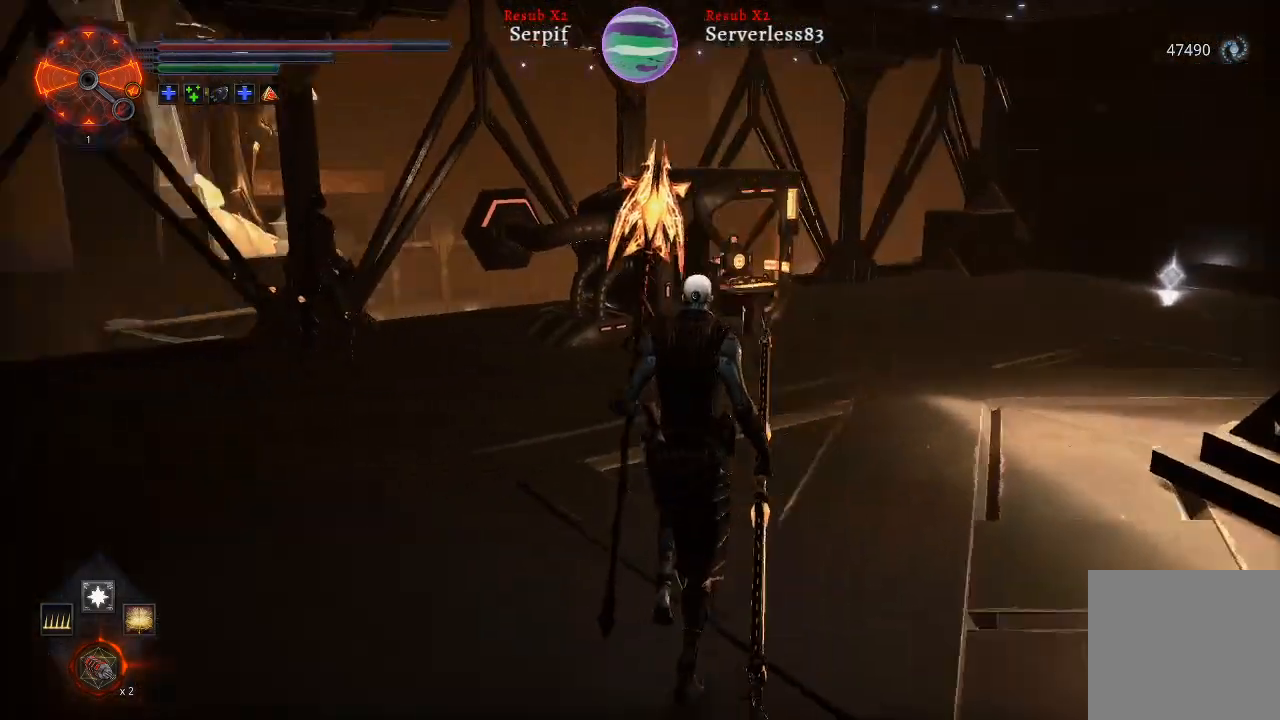
{"buttons": [], "left_stick": "up", "right_stick": "center", "events": [[200, "right_stick", "center"]]}
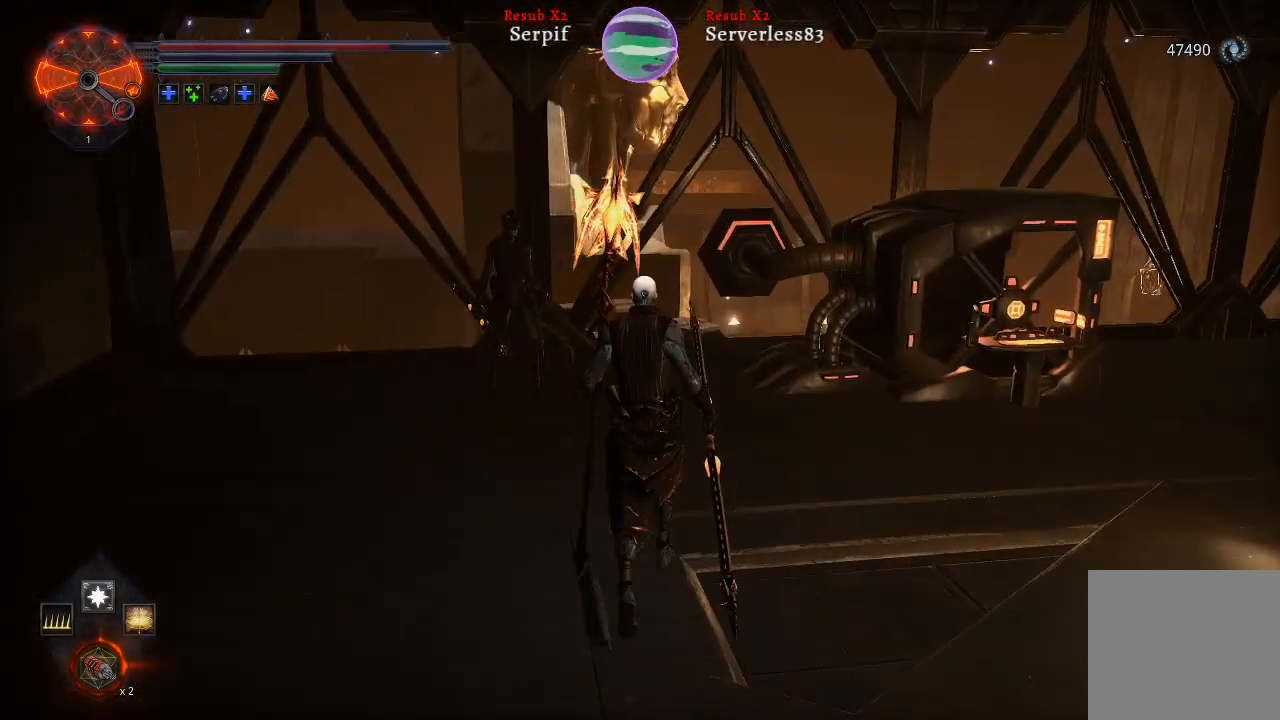
{"buttons": [], "left_stick": "up", "right_stick": "center", "events": []}
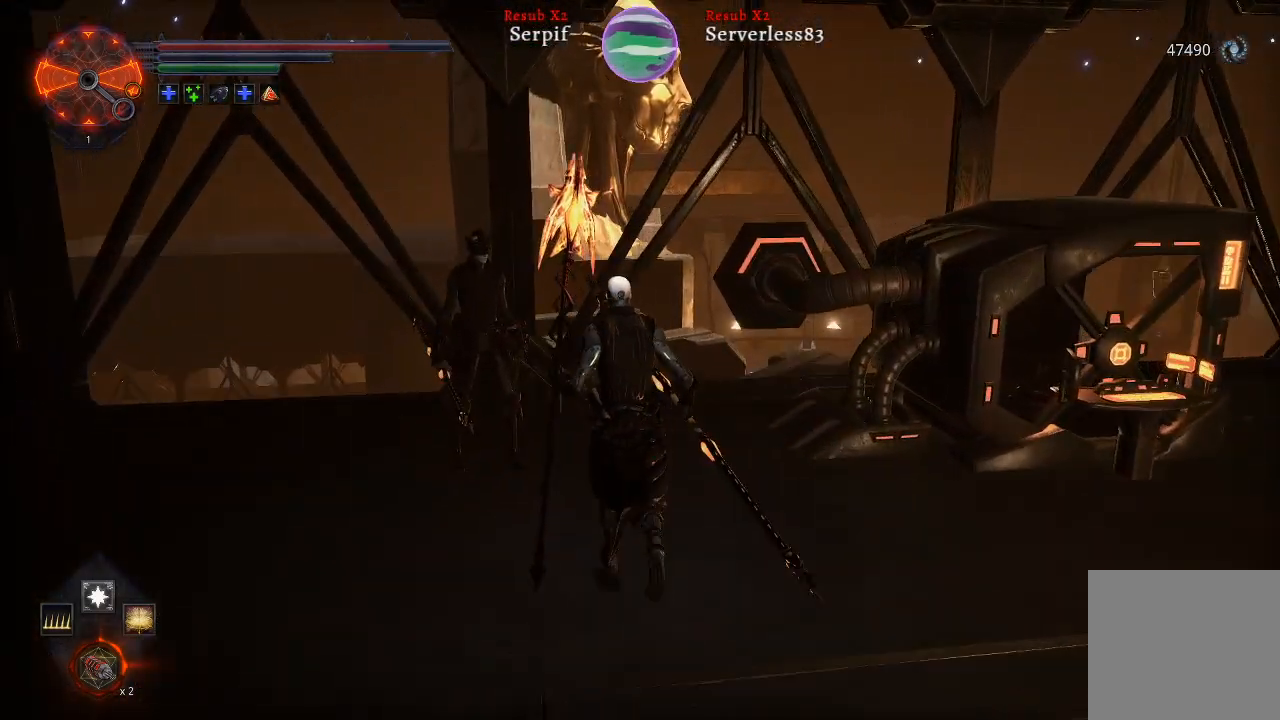
{"buttons": [], "left_stick": "center", "right_stick": "center", "events": [[83, "left_stick", "up-left"], [267, "left_stick", "center"]]}
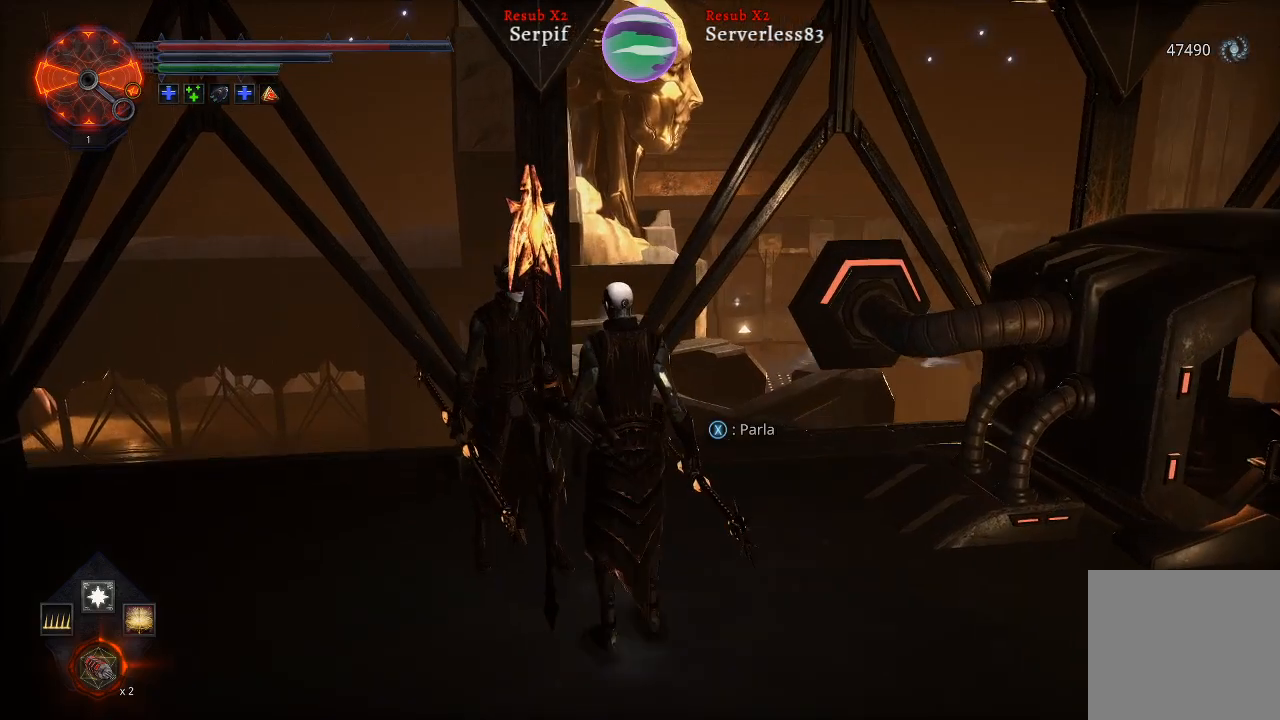
{"buttons": [], "left_stick": "center", "right_stick": "center", "events": [[33, "X", "down"], [83, "X", "up"]]}
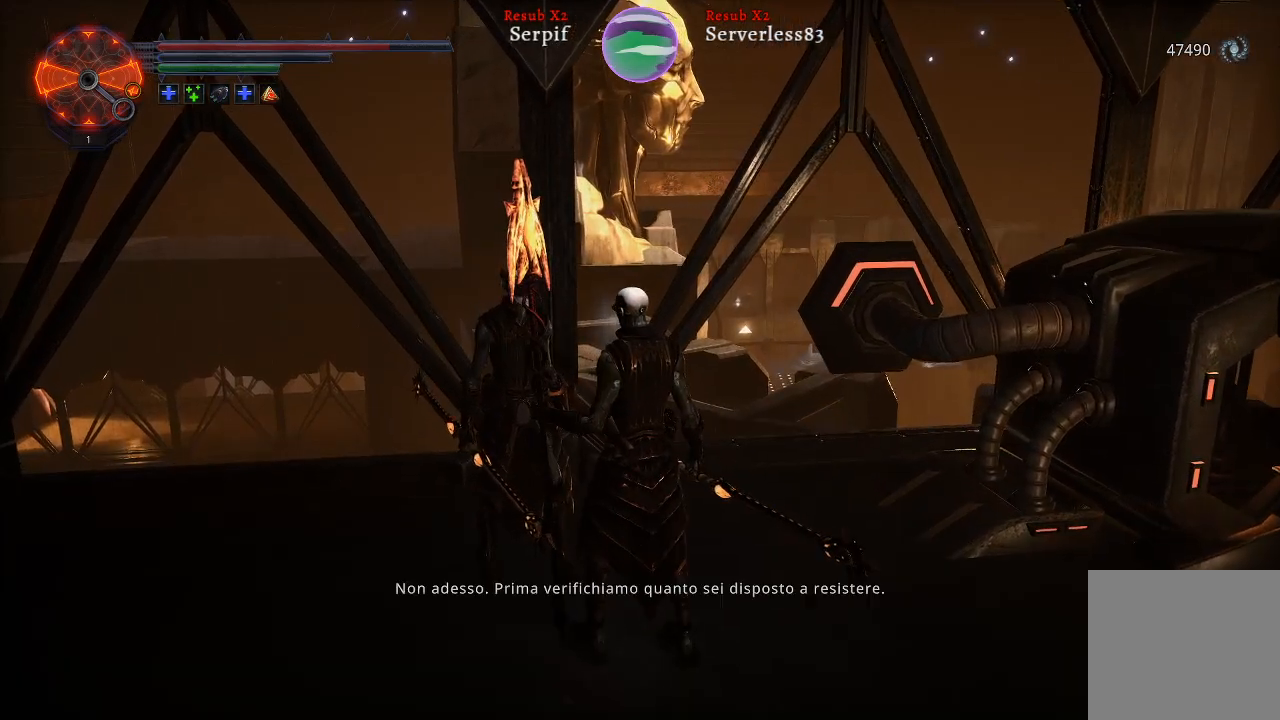
{"buttons": [], "left_stick": "center", "right_stick": "center", "events": []}
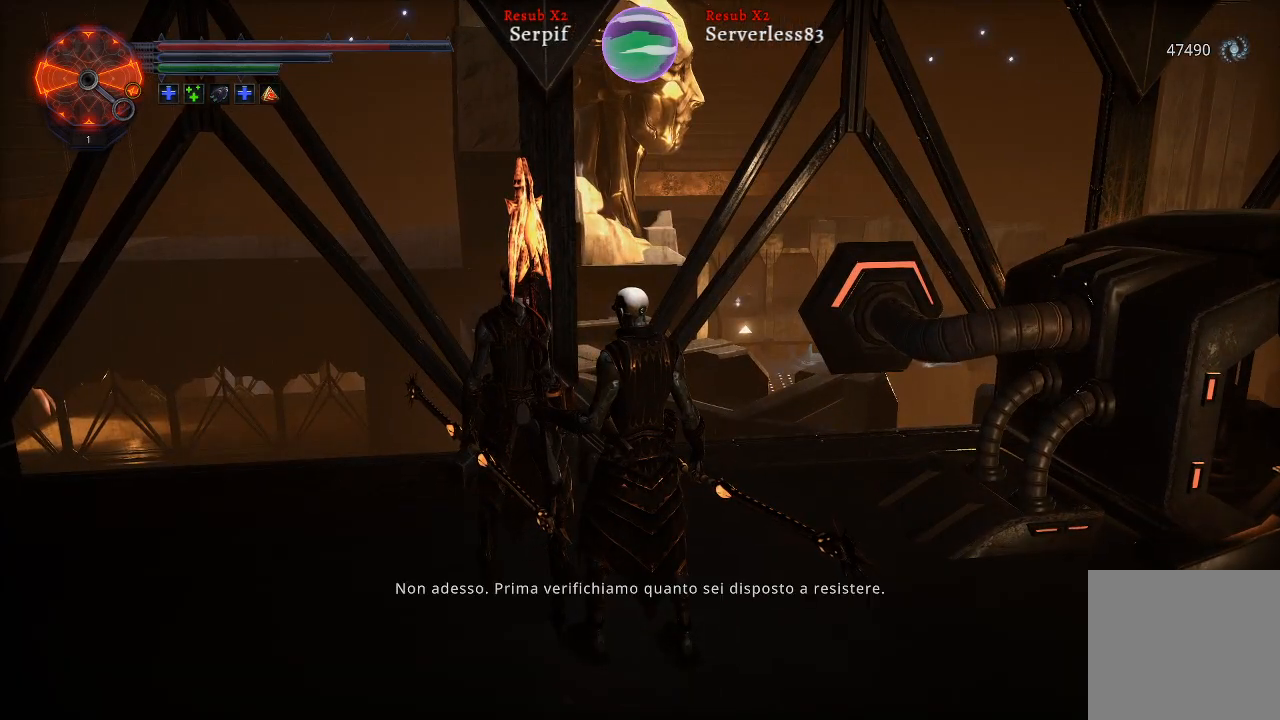
{"buttons": [], "left_stick": "center", "right_stick": "center", "events": [[183, "A", "down"], [283, "A", "up"]]}
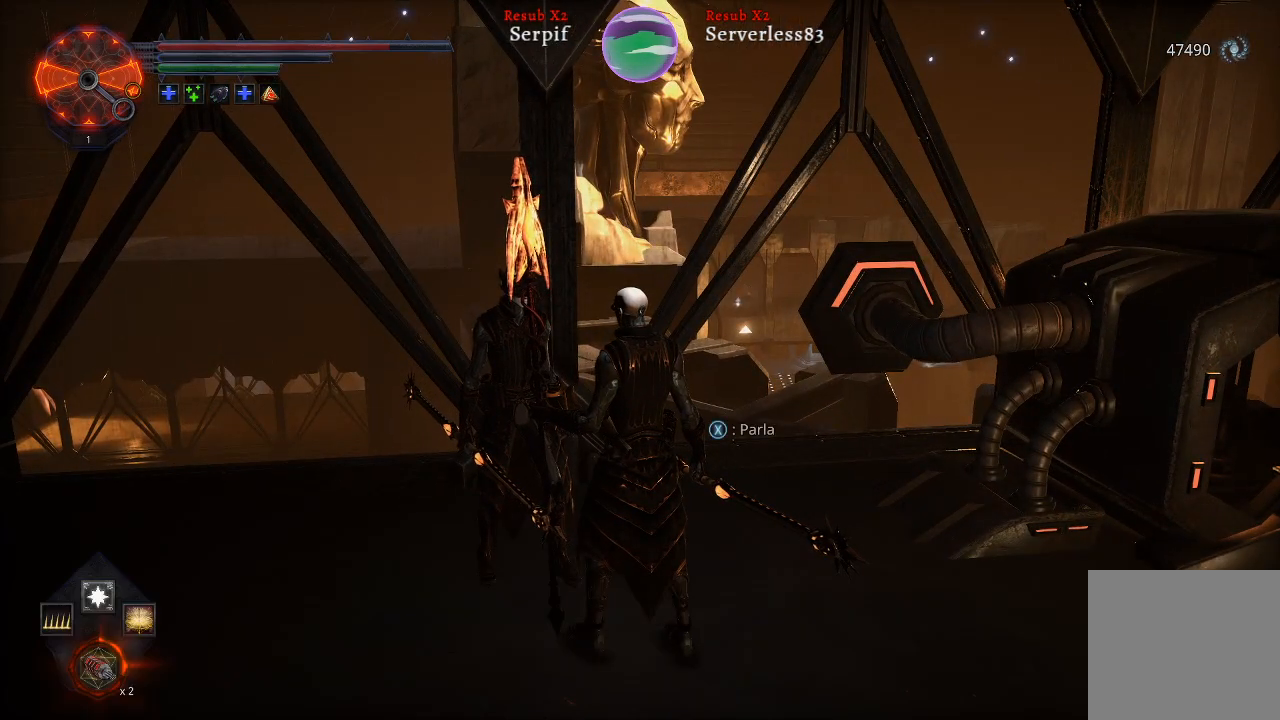
{"buttons": ["L2"], "left_stick": "up-right", "right_stick": "right", "events": [[67, "right_stick", "right"], [117, "left_stick", "right"], [450, "left_stick", "up-right"], [500, "L2", "down"]]}
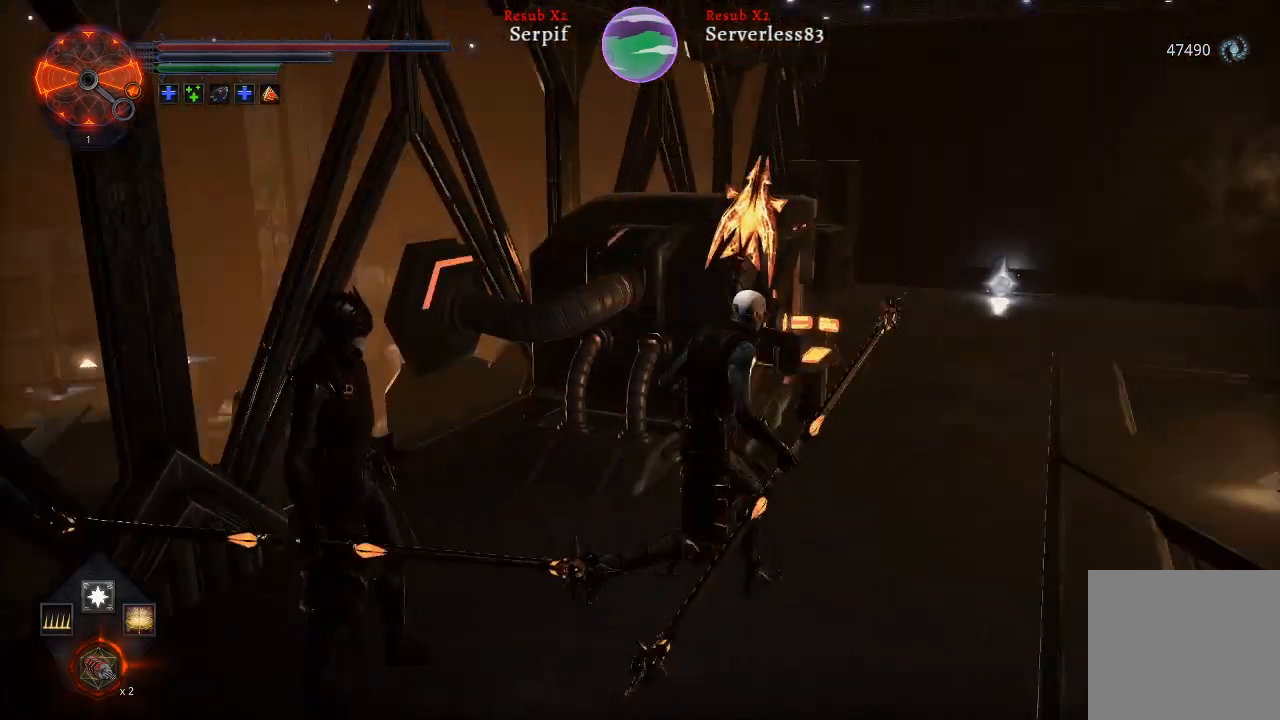
{"buttons": [], "left_stick": "up-right", "right_stick": "center", "events": [[400, "L2", "up"], [500, "right_stick", "center"]]}
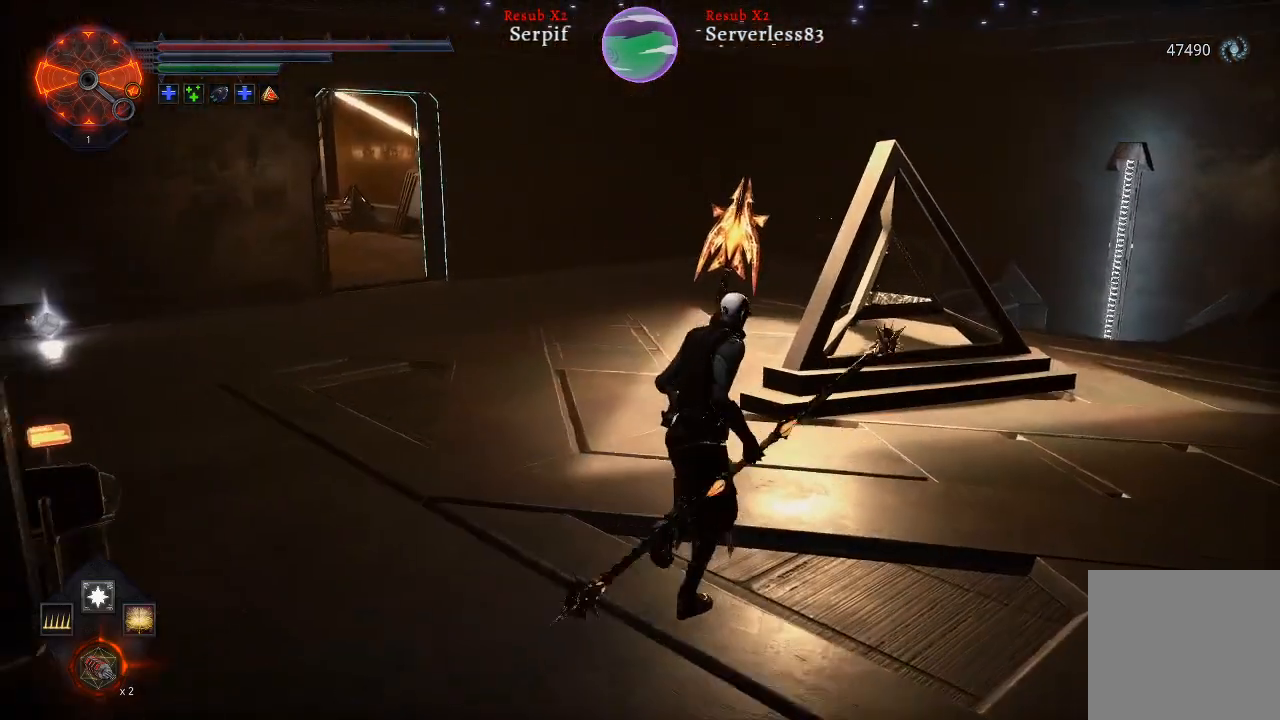
{"buttons": ["L2"], "left_stick": "up", "right_stick": "center", "events": [[283, "left_stick", "up"], [500, "L2", "down"]]}
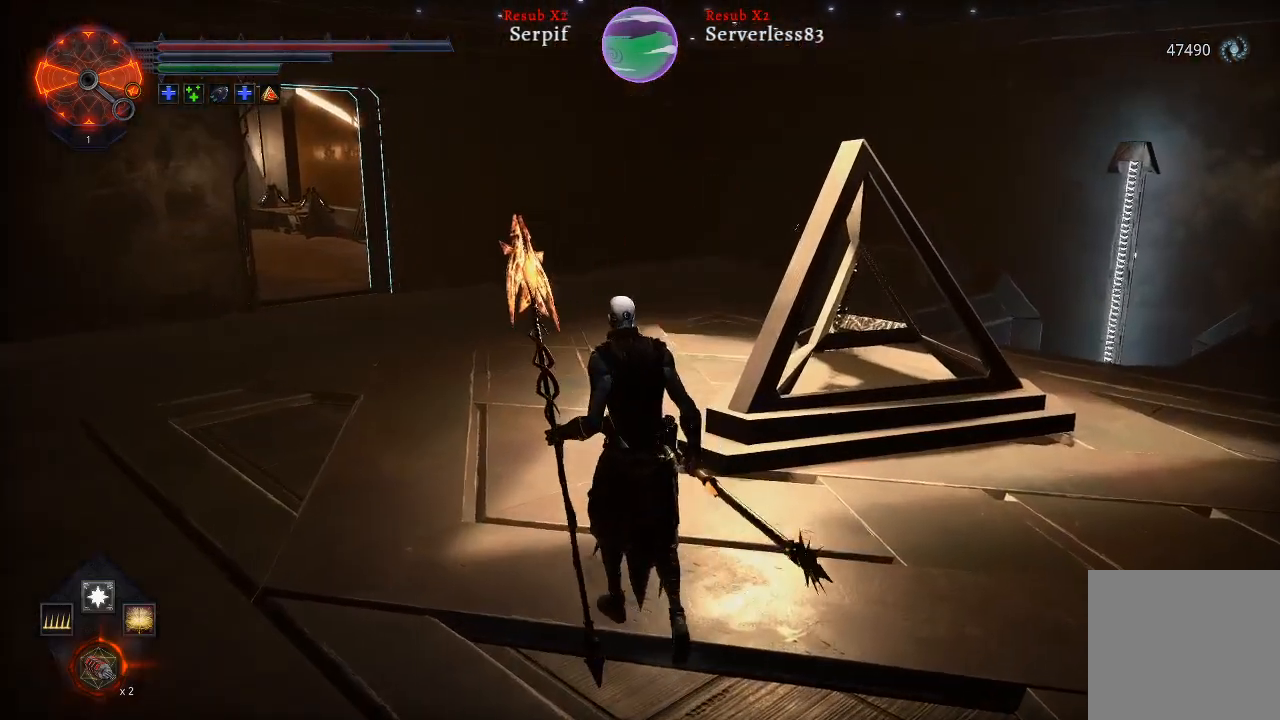
{"buttons": ["L2"], "left_stick": "up", "right_stick": "left", "events": [[83, "right_stick", "left"]]}
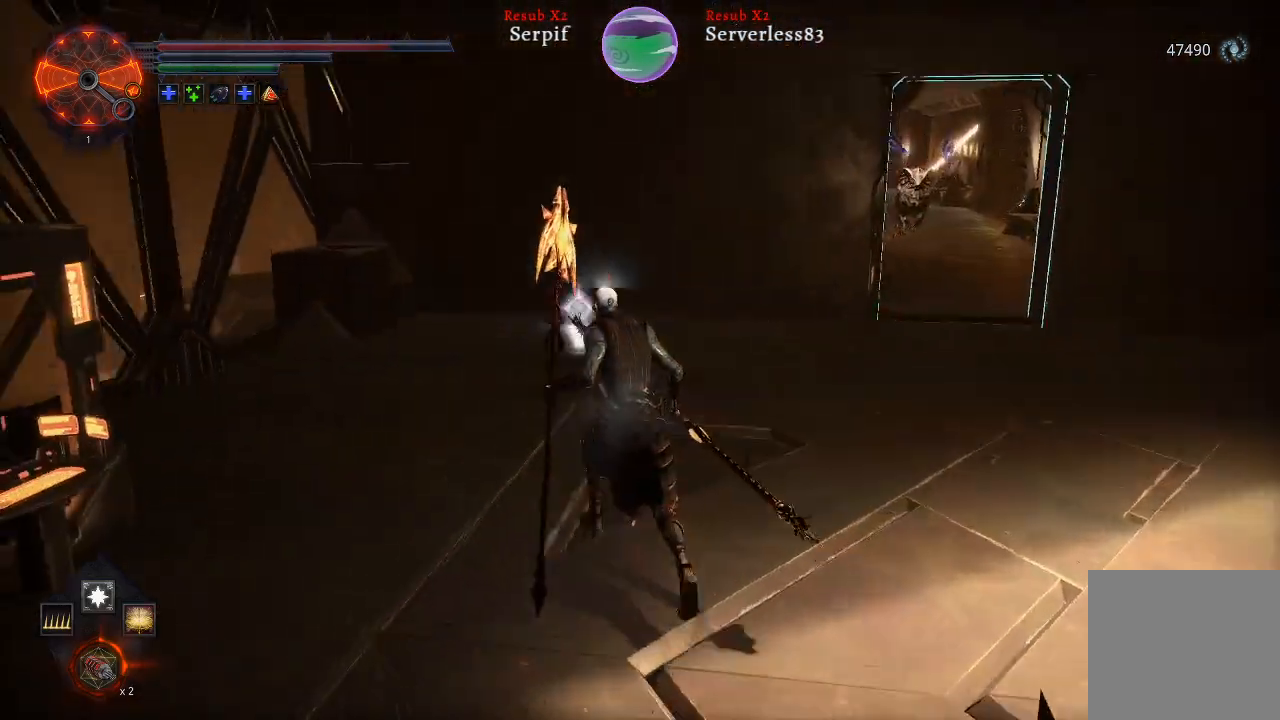
{"buttons": ["L2"], "left_stick": "up", "right_stick": "center", "events": [[17, "right_stick", "center"]]}
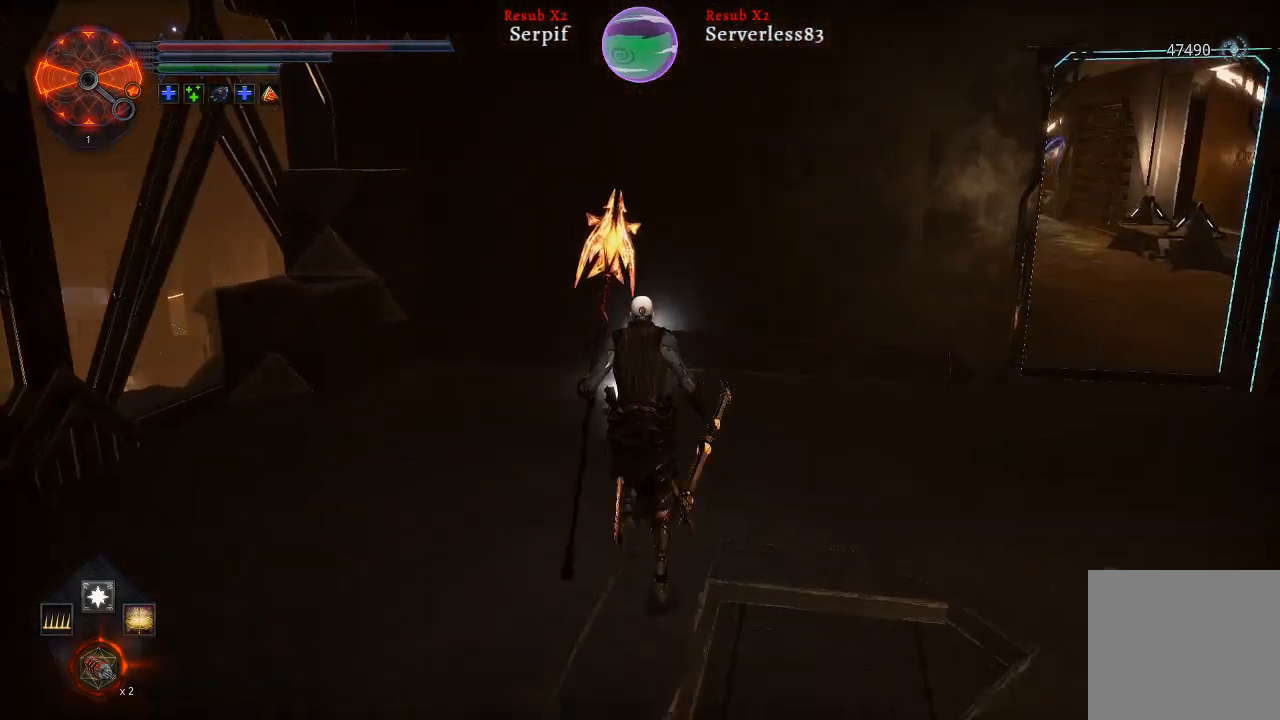
{"buttons": ["X"], "left_stick": "center", "right_stick": "center", "events": [[333, "L2", "up"], [467, "left_stick", "center"], [483, "X", "down"]]}
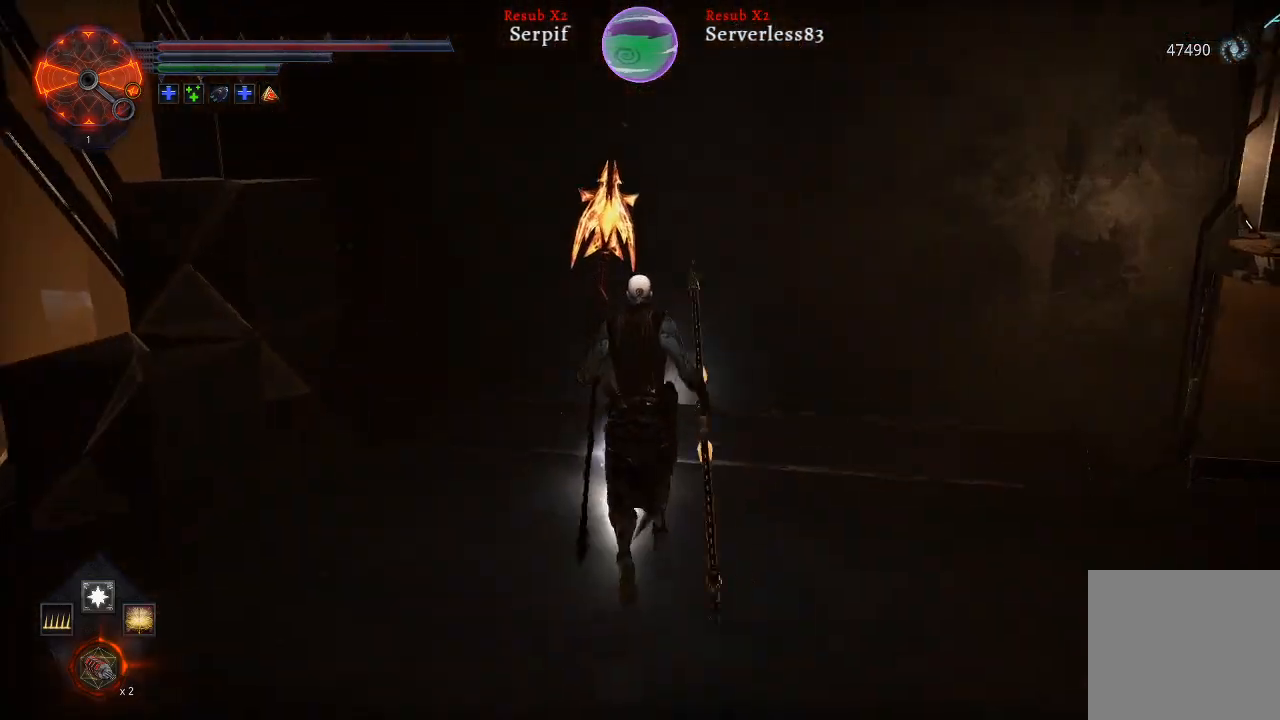
{"buttons": [], "left_stick": "right", "right_stick": "center", "events": [[83, "X", "up"], [183, "left_stick", "right"]]}
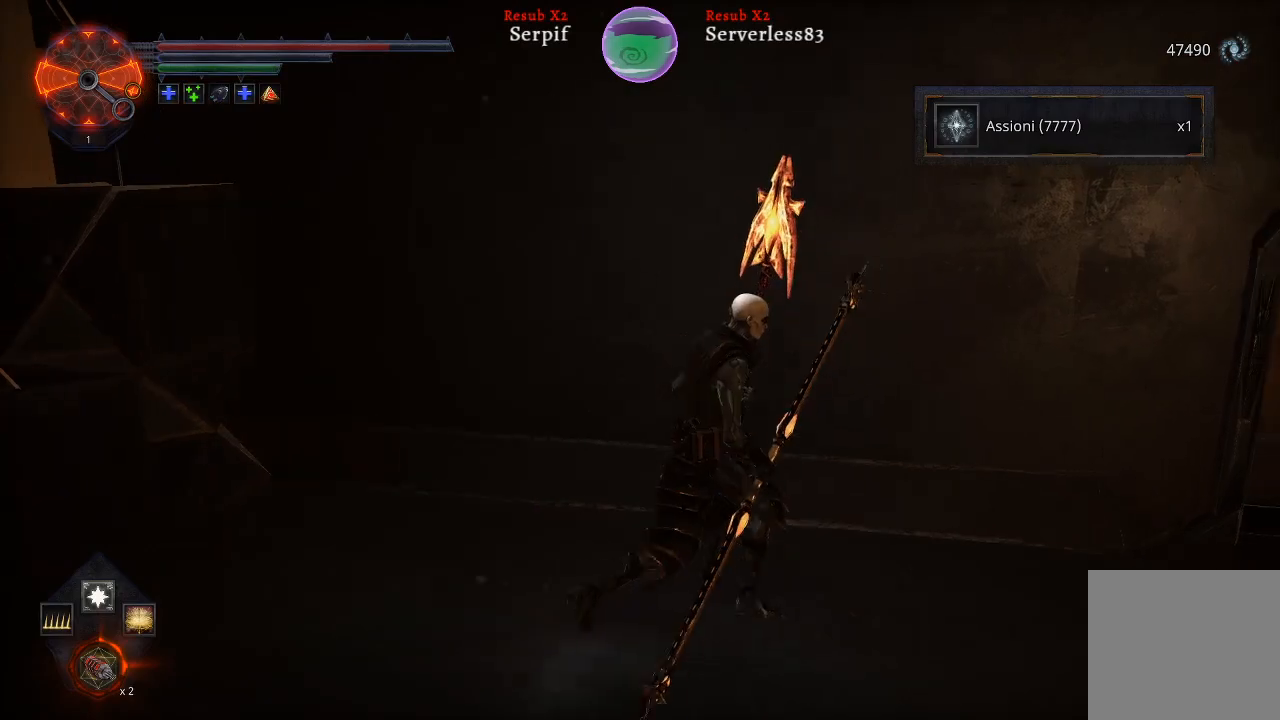
{"buttons": [], "left_stick": "right", "right_stick": "center", "events": [[233, "right_stick", "left"], [433, "right_stick", "center"]]}
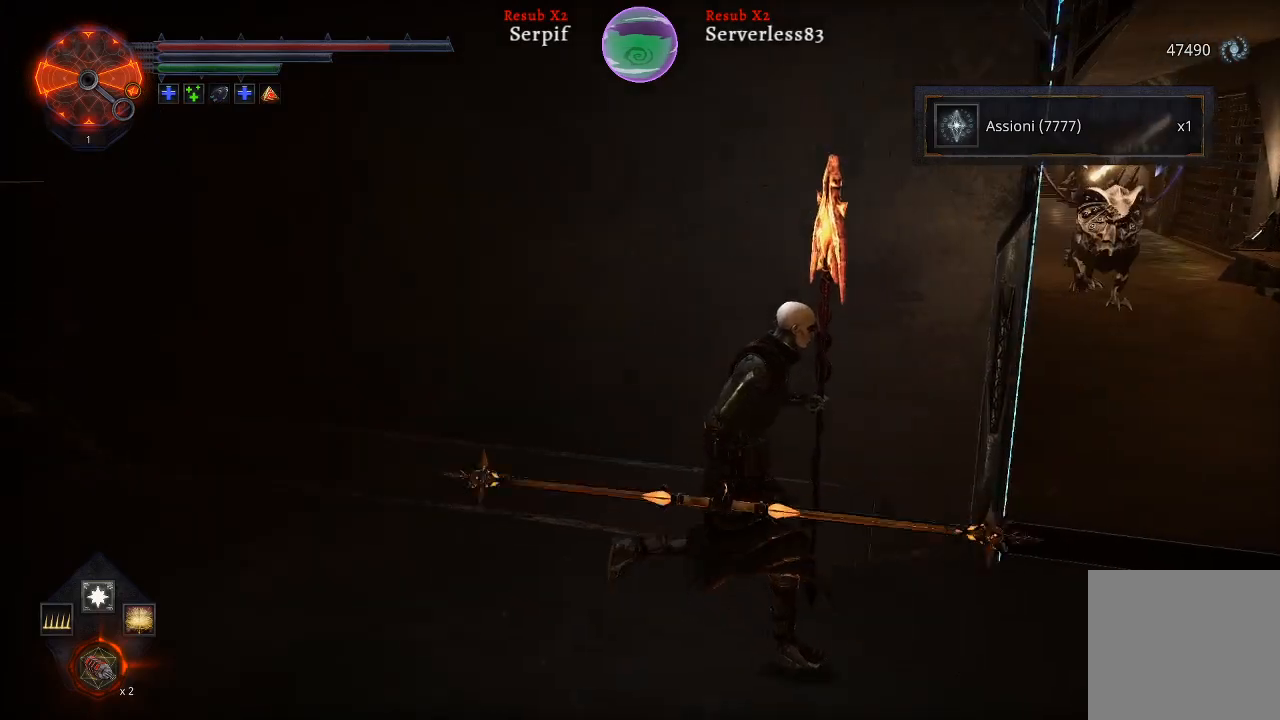
{"buttons": [], "left_stick": "up-right", "right_stick": "center", "events": [[200, "left_stick", "up-right"]]}
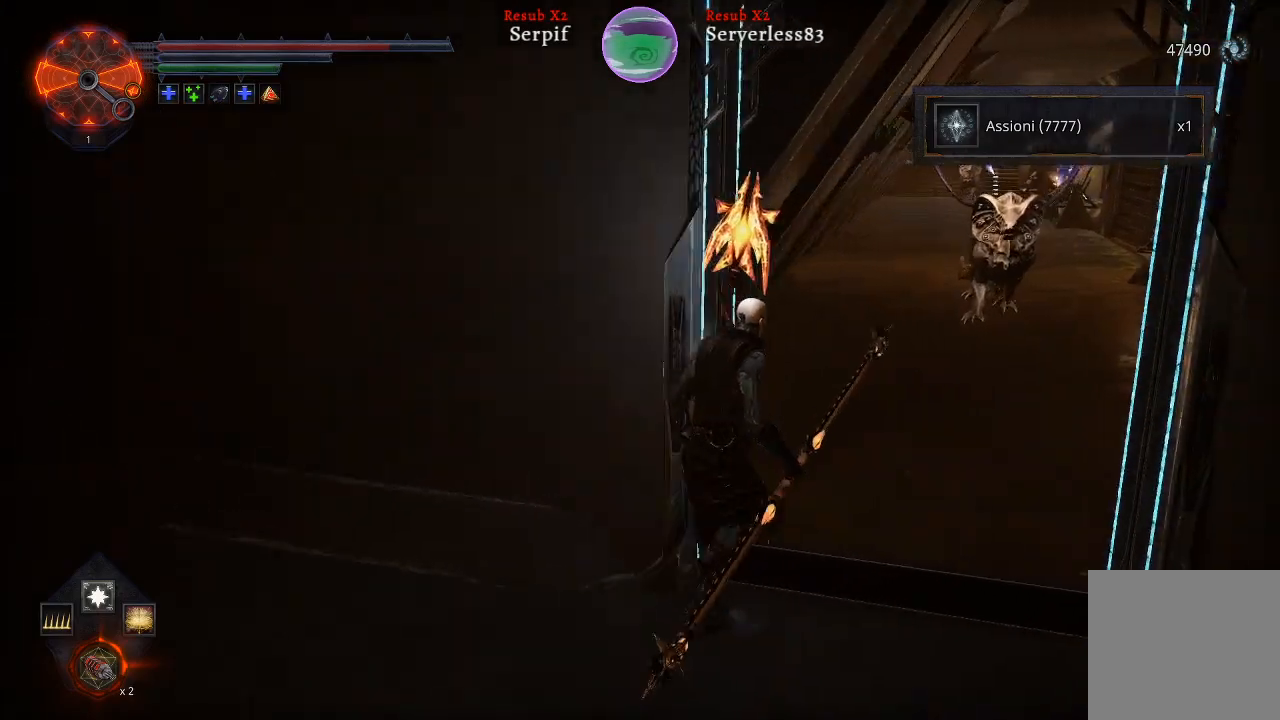
{"buttons": [], "left_stick": "up", "right_stick": "center", "events": [[133, "R3", "down"], [217, "R3", "up"], [383, "left_stick", "up"]]}
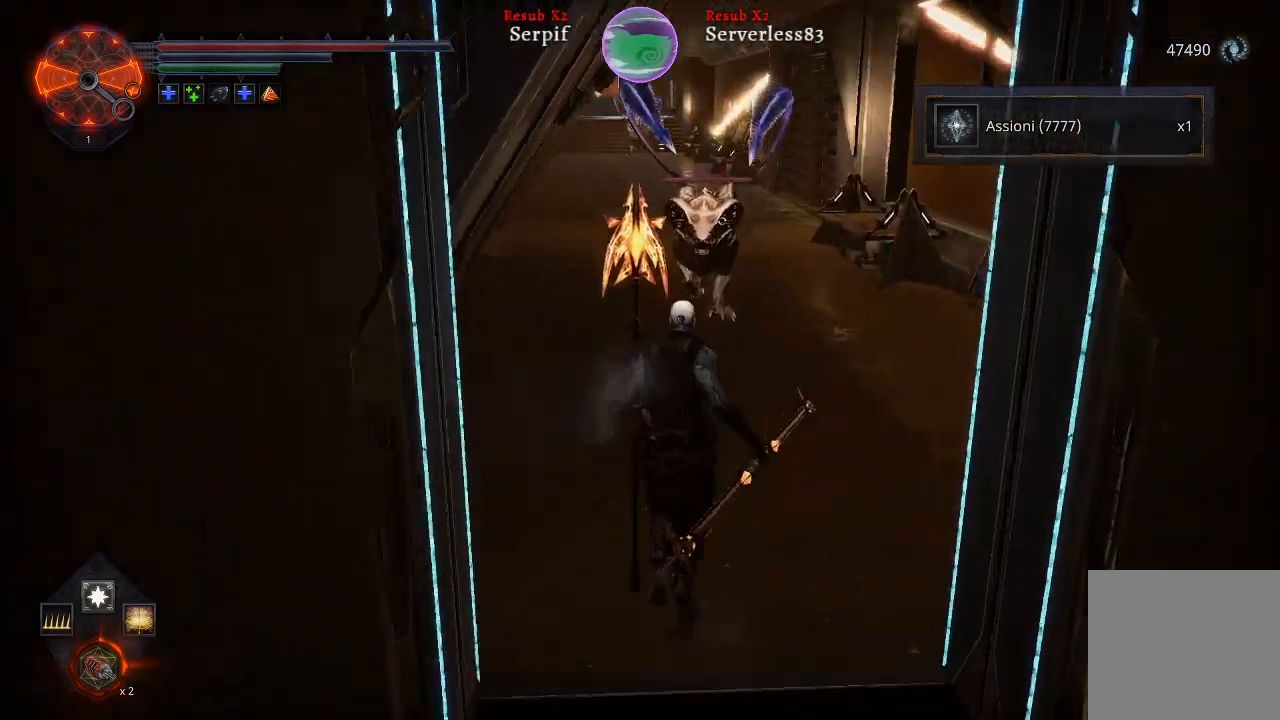
{"buttons": [], "left_stick": "up", "right_stick": "center", "events": [[133, "B", "down"], [283, "B", "up"], [367, "R1", "down"], [500, "R1", "up"]]}
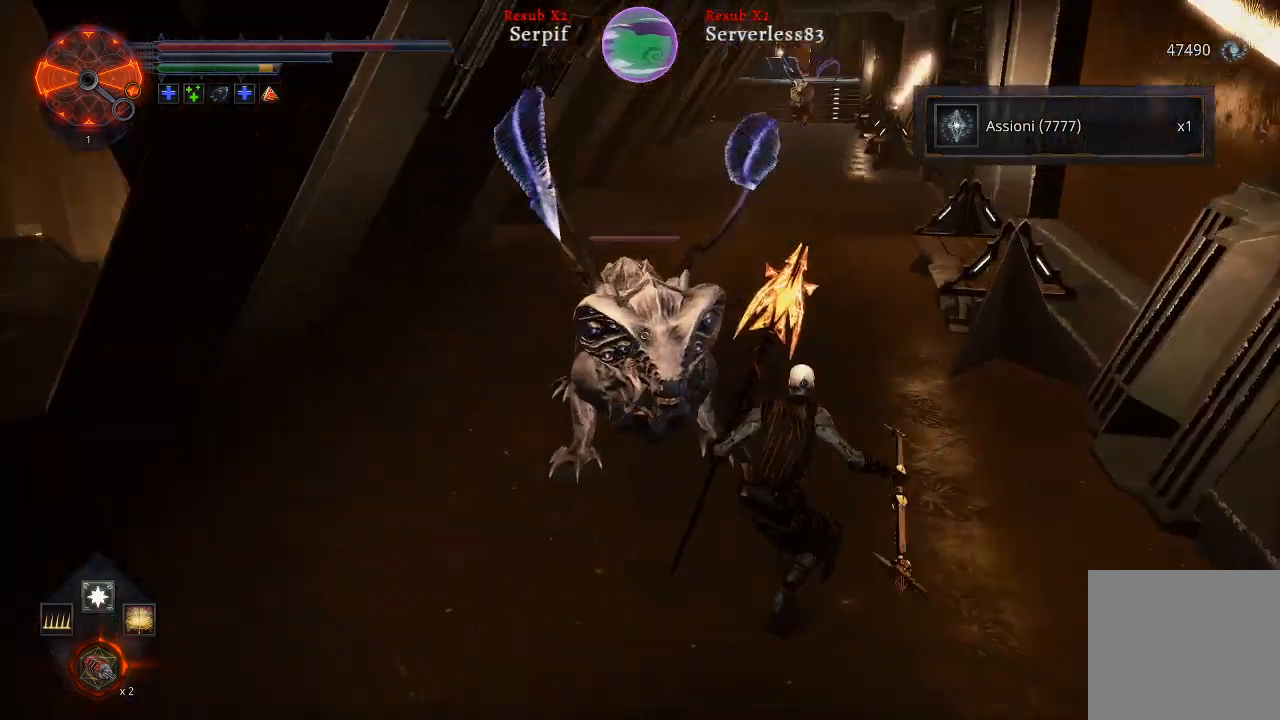
{"buttons": [], "left_stick": "up", "right_stick": "center", "events": []}
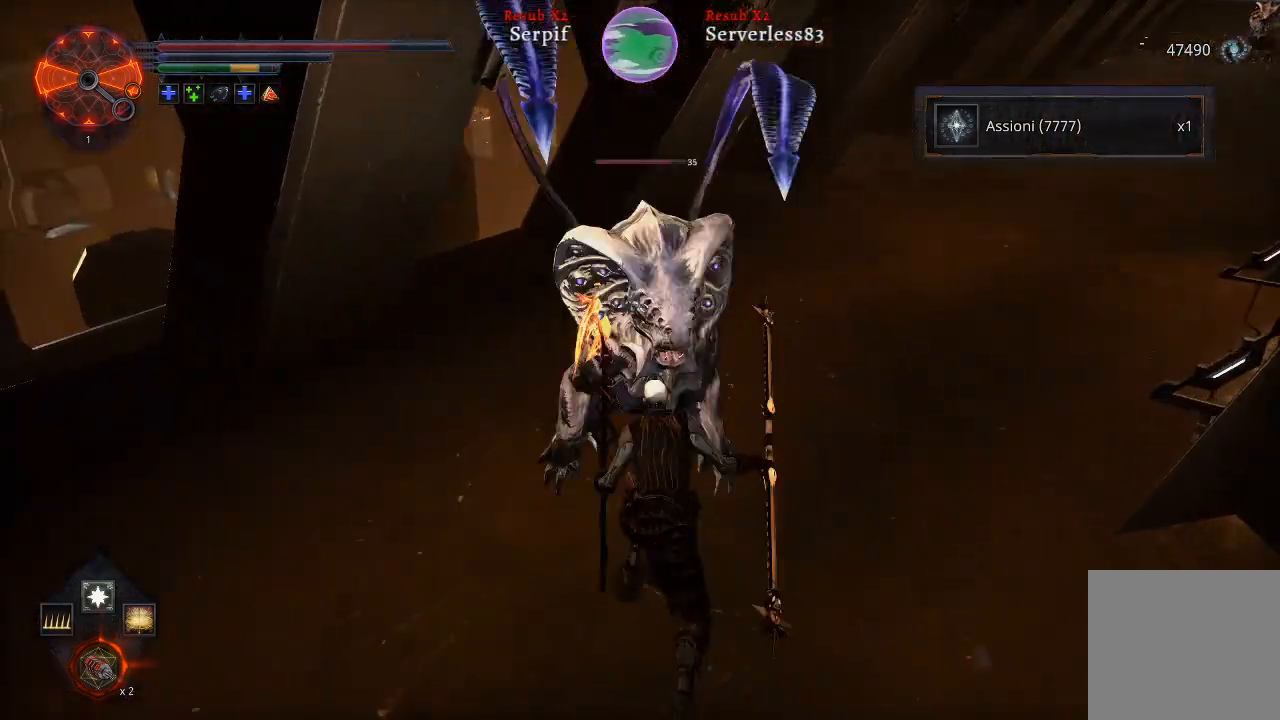
{"buttons": [], "left_stick": "center", "right_stick": "center", "events": [[50, "left_stick", "center"], [183, "R1", "down"], [317, "R1", "up"]]}
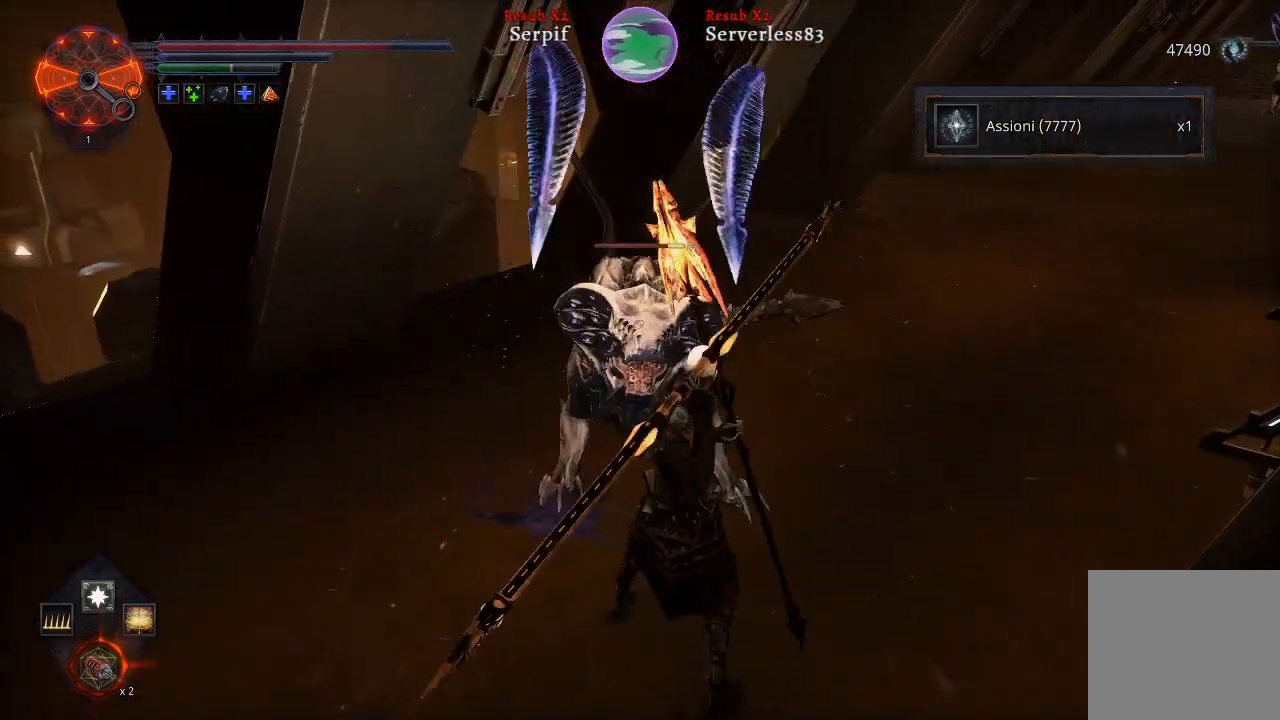
{"buttons": [], "left_stick": "center", "right_stick": "center", "events": []}
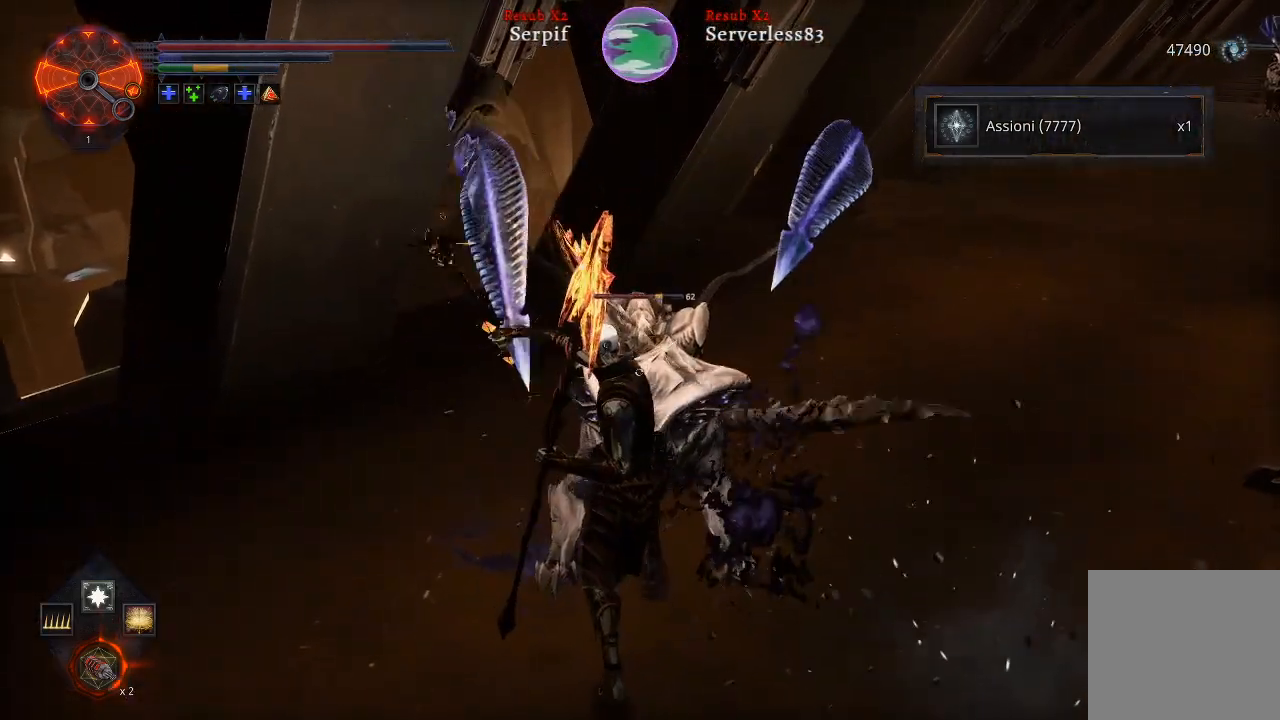
{"buttons": [], "left_stick": "center", "right_stick": "center", "events": [[50, "R1", "down"], [200, "R1", "up"]]}
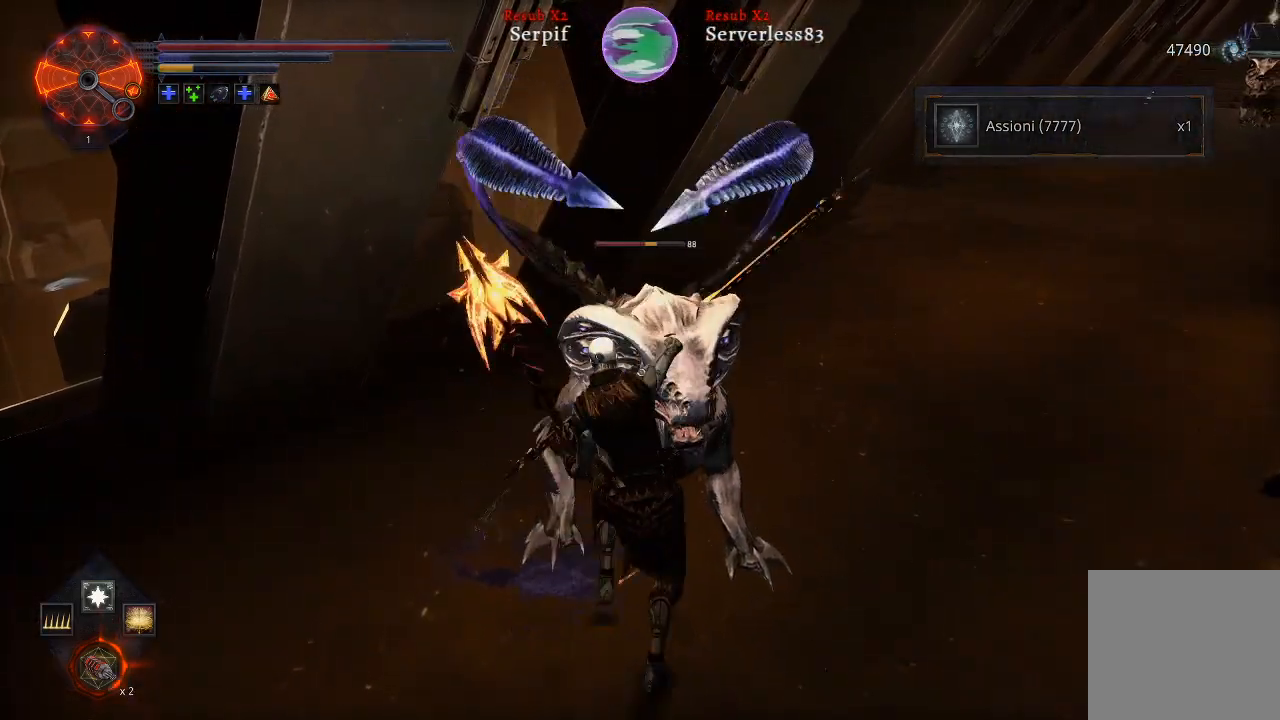
{"buttons": ["R2"], "left_stick": "center", "right_stick": "center", "events": [[400, "R2", "down"]]}
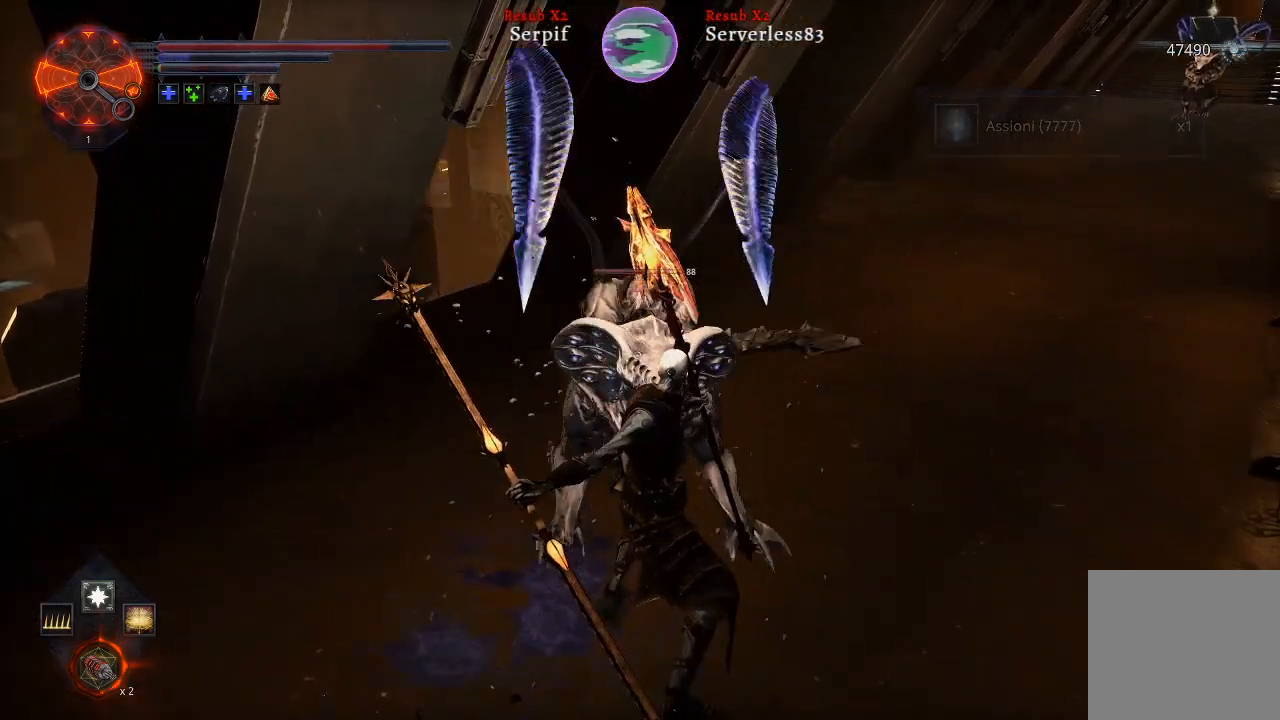
{"buttons": [], "left_stick": "center", "right_stick": "center", "events": [[33, "R2", "up"]]}